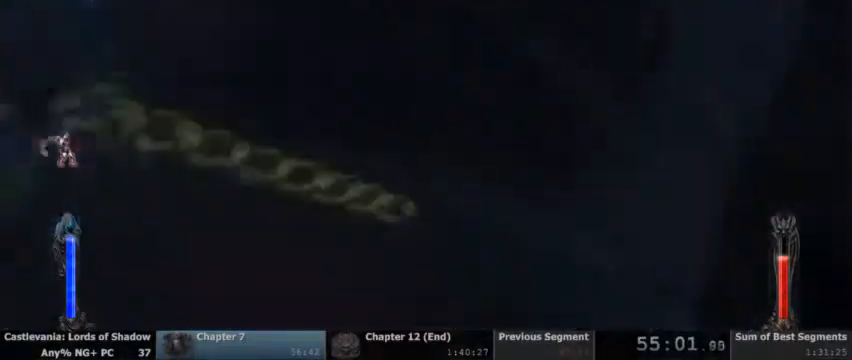
Gameplay with a controller (PlayStation layout); each line is a JSON object with the inputs held at the frame after it (dt_ms = milliseconds from this image to that frame). "events" lists button and stick changes between this image and that frame as [ms after this image, input, new state], when the widget could be followed in between. Not read: DPAD_UP HOME L1 L3 R1 R3 SELECT START.
{"dt_ms": 500, "buttons": [], "events": [[67, "SQUARE", "down"], [200, "SQUARE", "up"], [367, "CIRCLE", "down"], [467, "CIRCLE", "up"]]}
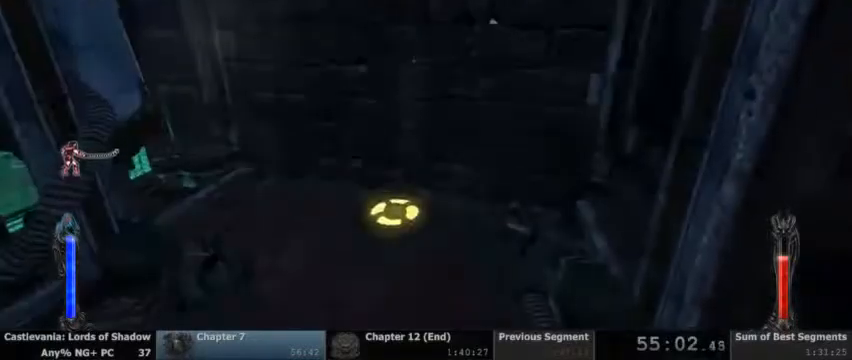
{"dt_ms": 500, "buttons": [], "events": [[33, "CIRCLE", "down"], [167, "CIRCLE", "up"], [233, "CIRCLE", "down"], [333, "CIRCLE", "up"]]}
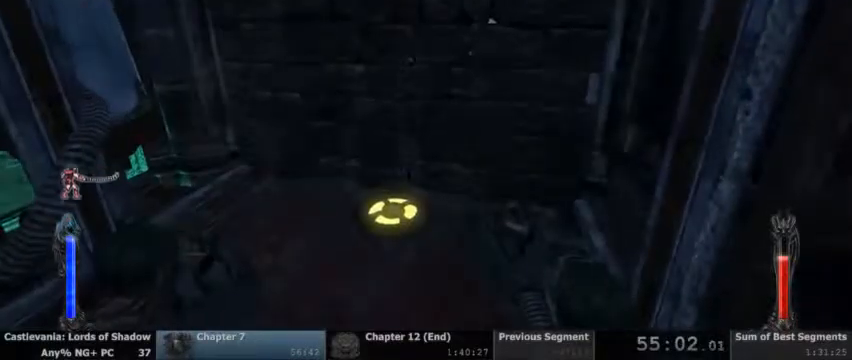
{"dt_ms": 500, "buttons": [], "events": []}
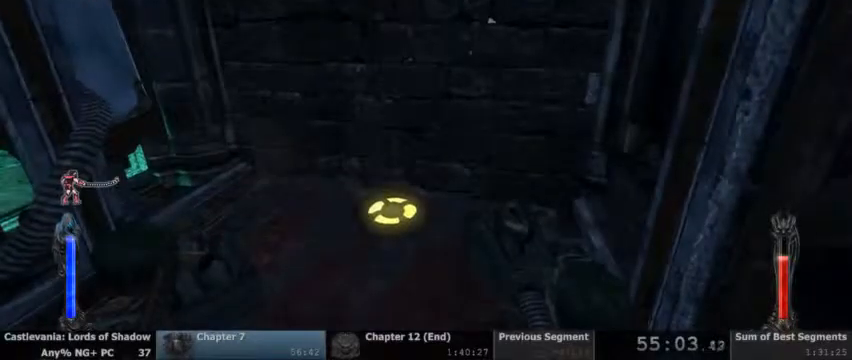
{"dt_ms": 500, "buttons": [], "events": []}
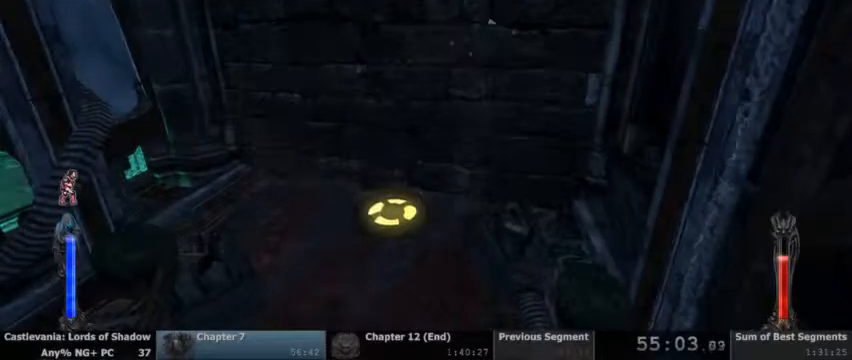
{"dt_ms": 500, "buttons": [], "events": []}
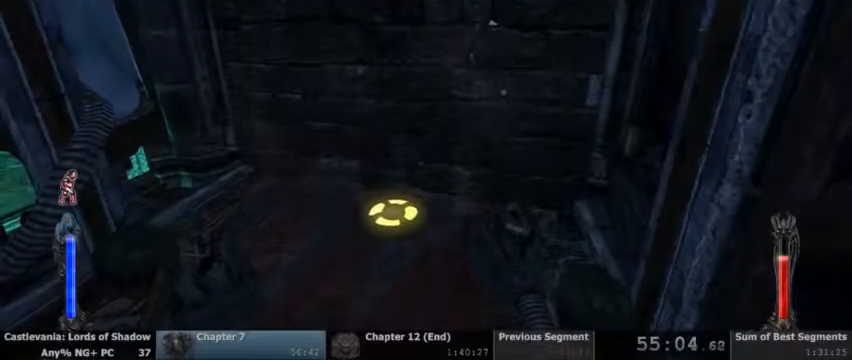
{"dt_ms": 500, "buttons": [], "events": []}
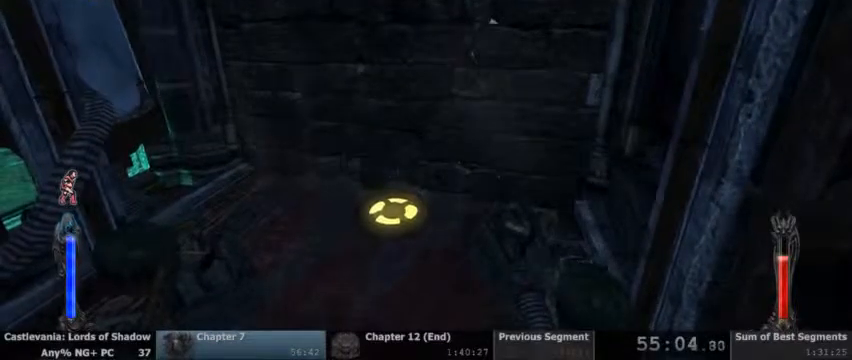
{"dt_ms": 500, "buttons": [], "events": []}
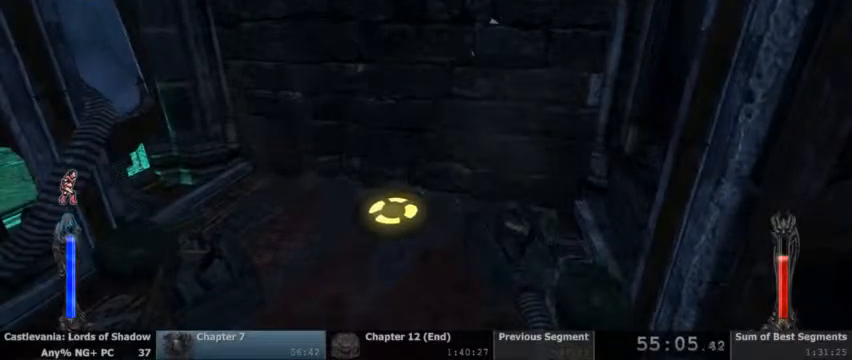
{"dt_ms": 500, "buttons": [], "events": []}
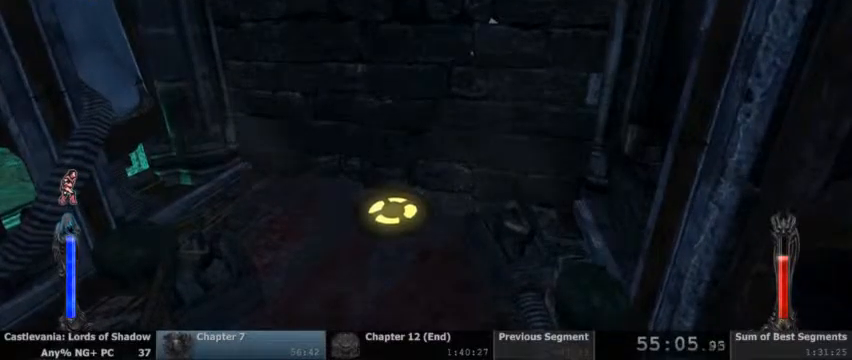
{"dt_ms": 500, "buttons": ["CROSS", "L2"], "events": [[133, "L2", "down"], [267, "CROSS", "down"], [333, "CROSS", "up"], [433, "CROSS", "down"]]}
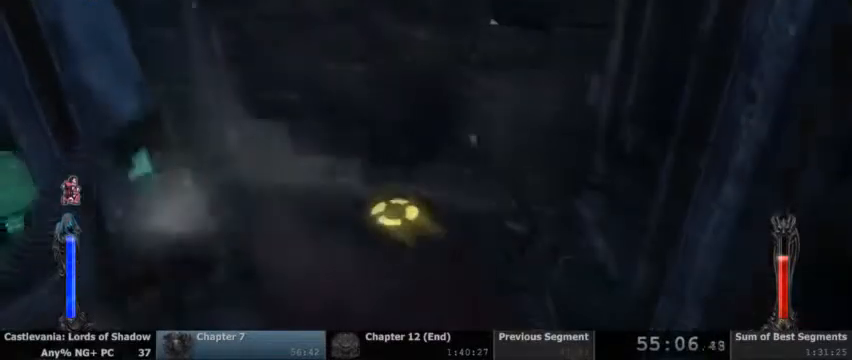
{"dt_ms": 500, "buttons": [], "events": [[33, "CROSS", "up"], [333, "L2", "up"]]}
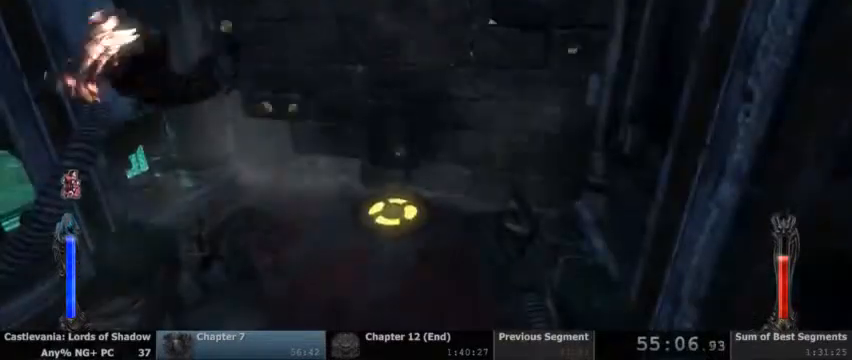
{"dt_ms": 500, "buttons": [], "events": []}
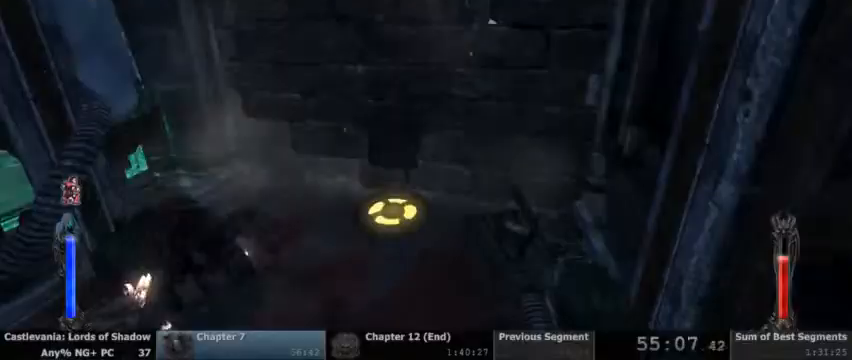
{"dt_ms": 1000, "buttons": ["DPAD_DOWN"]}
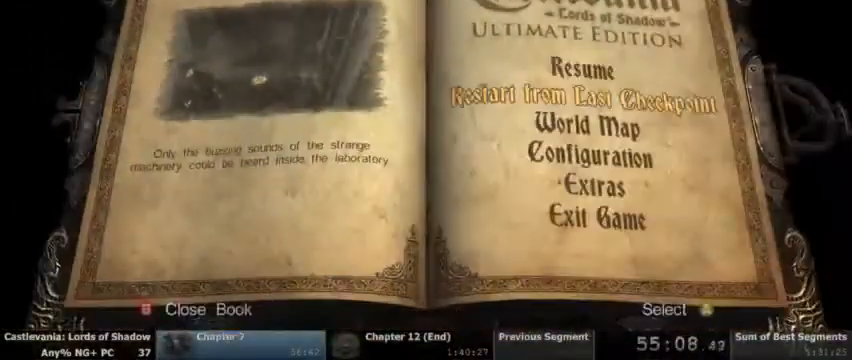
{"dt_ms": 500, "buttons": [], "events": [[33, "DPAD_DOWN", "up"], [133, "CROSS", "down"], [200, "CROSS", "up"]]}
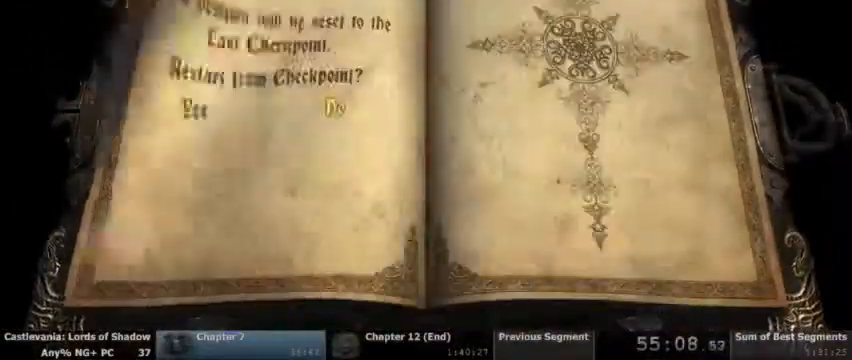
{"dt_ms": 500, "buttons": [], "events": [[200, "DPAD_LEFT", "down"], [300, "DPAD_LEFT", "up"], [400, "CROSS", "down"], [500, "CROSS", "up"]]}
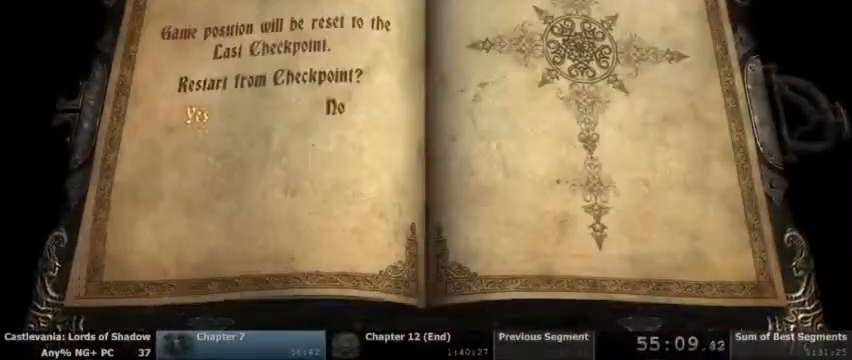
{"dt_ms": 500, "buttons": ["CROSS"], "events": [[433, "CROSS", "down"]]}
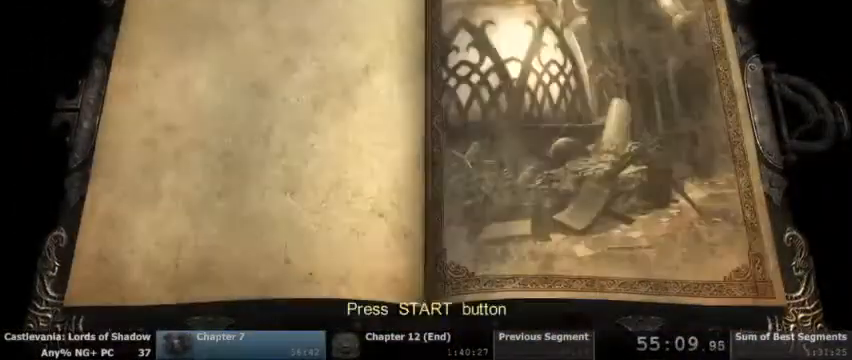
{"dt_ms": 500, "buttons": []}
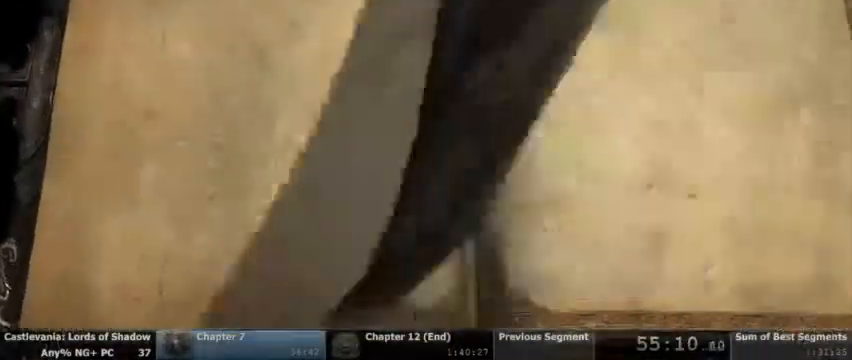
{"dt_ms": 500, "buttons": []}
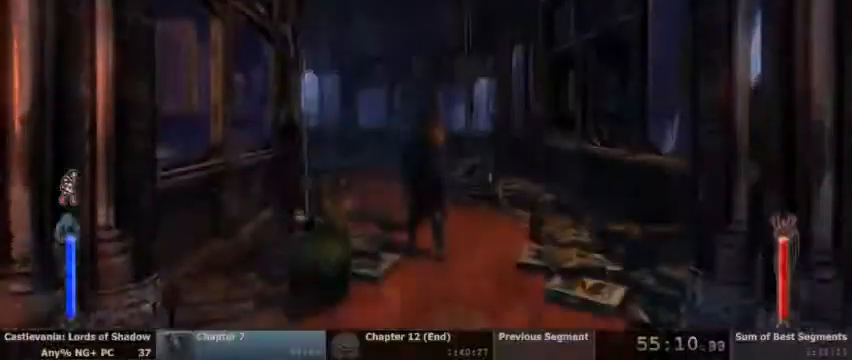
{"dt_ms": 500, "buttons": [], "events": []}
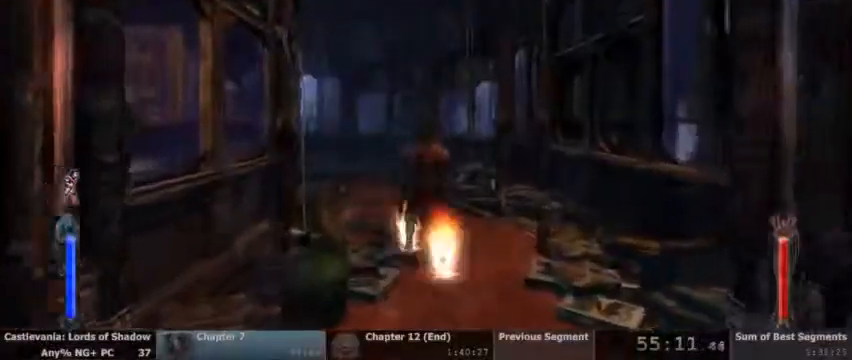
{"dt_ms": 500, "buttons": ["DPAD_DOWN"], "events": [[467, "DPAD_DOWN", "down"]]}
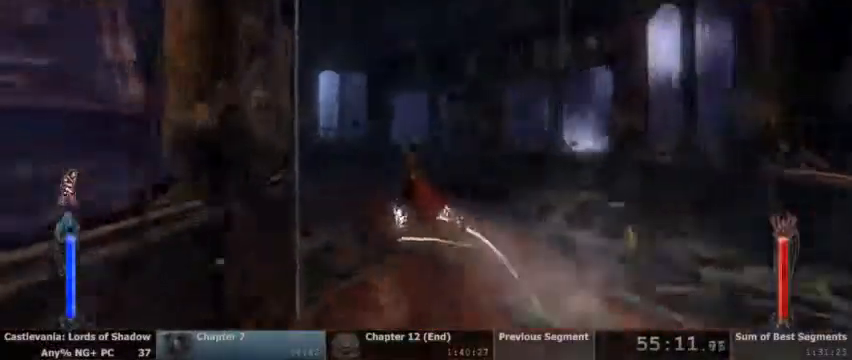
{"dt_ms": 500, "buttons": [], "events": [[100, "DPAD_DOWN", "up"]]}
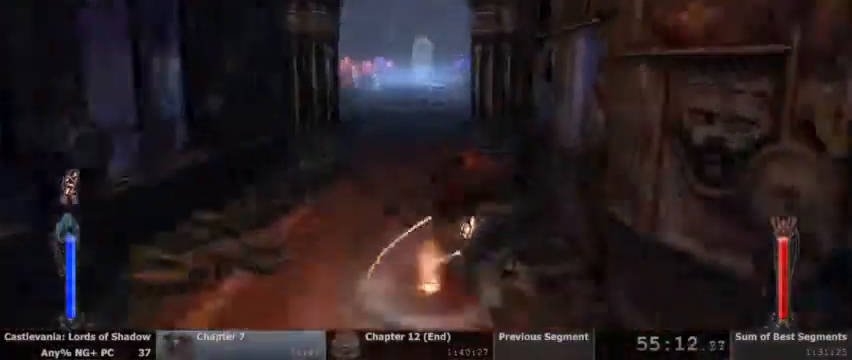
{"dt_ms": 500, "buttons": [], "events": []}
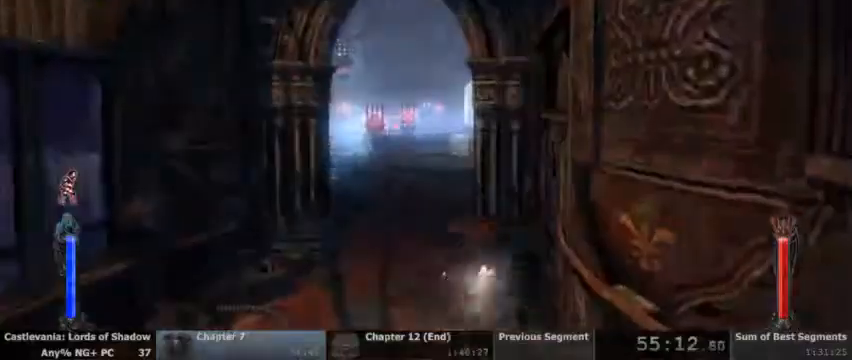
{"dt_ms": 1000, "buttons": []}
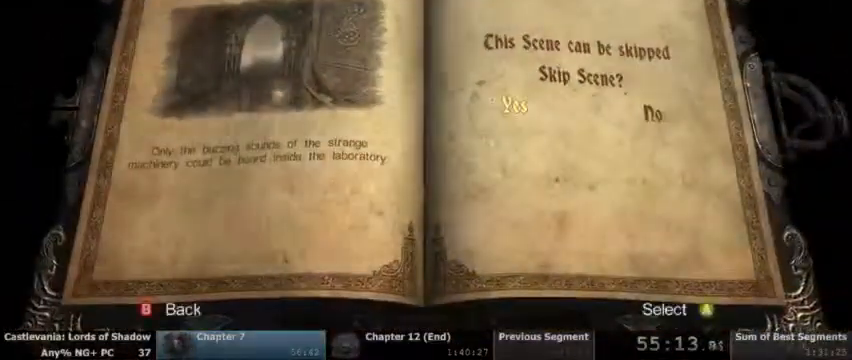
{"dt_ms": 500, "buttons": []}
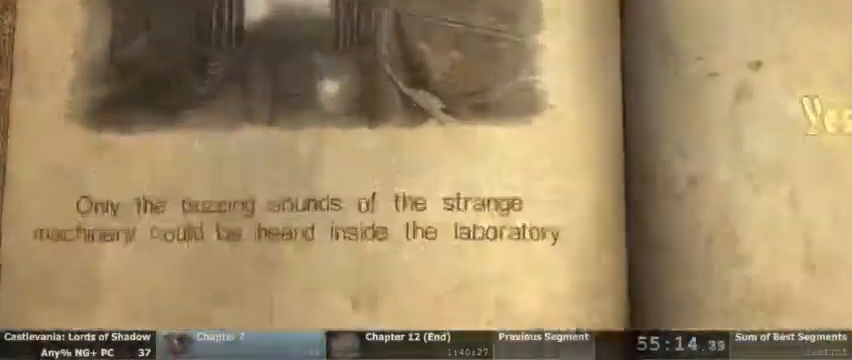
{"dt_ms": 500, "buttons": []}
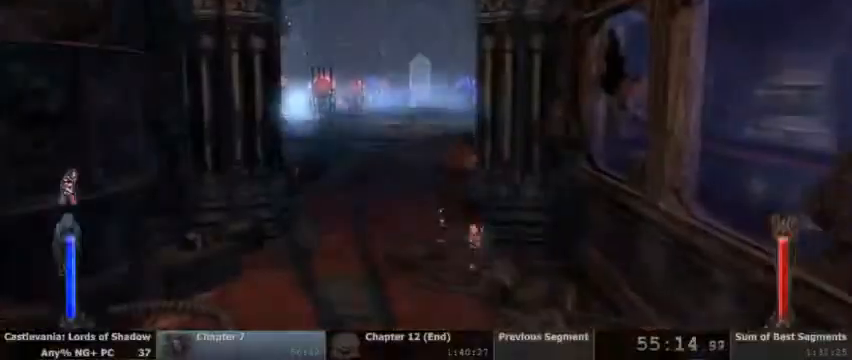
{"dt_ms": 500, "buttons": [], "events": []}
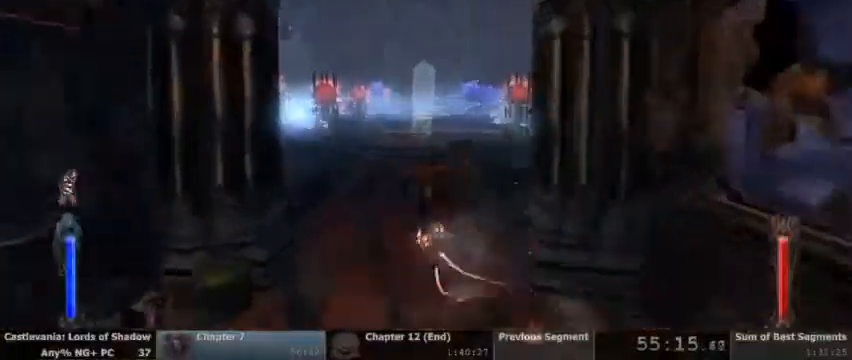
{"dt_ms": 500, "buttons": [], "events": []}